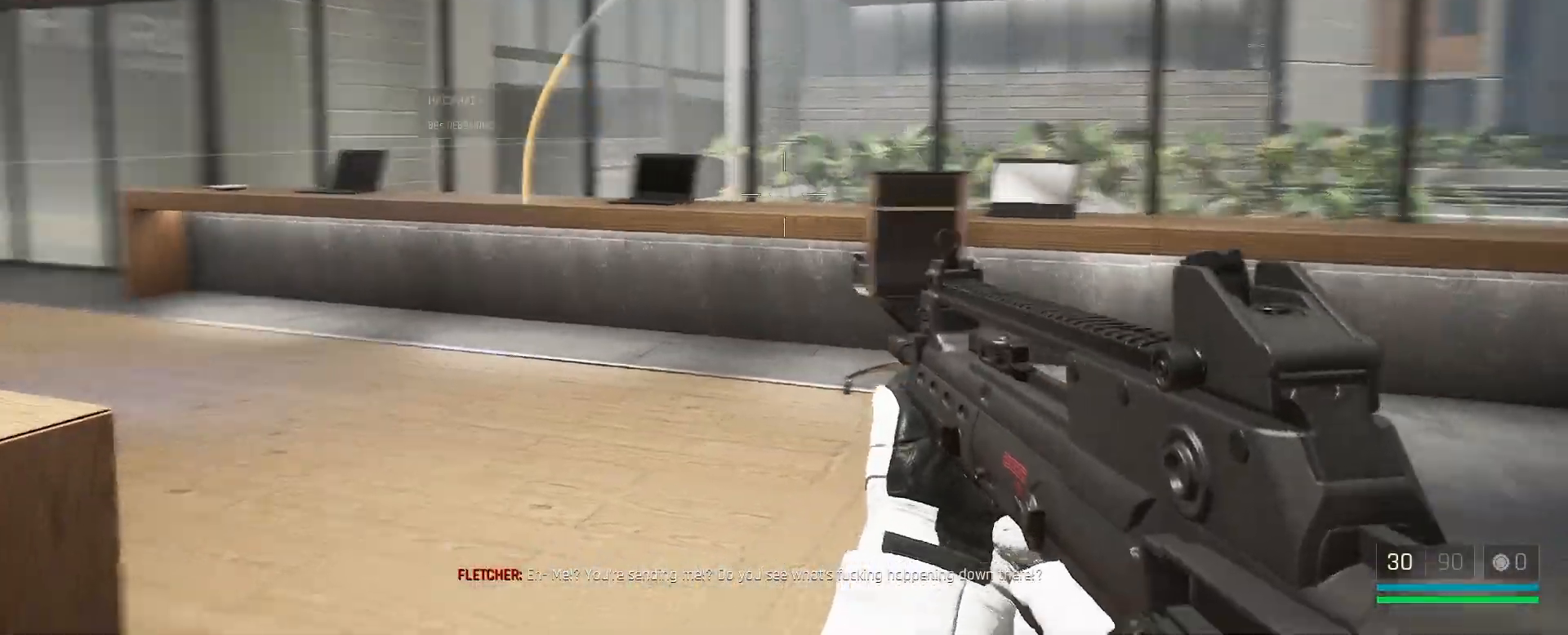
Gameplay with keyboard and mouse; each line is a JSON object with the keys and mouse buttons held at the frame after it. "events" lists presses ("down") and releases ("up") of "1", "2", "3", "4", "5", "a", "alt", "c", "caps_lock", "ctrl", "d", "e", "f", "g", "q", "r", "s", "shift", "space", "t", "tab", "v", "w", "x", "z", "mouse_left", "mouse_wheel" and "mouse_right" between this image and that frame as [ms after this image, input, new state], when the widget could be followed in between. "mouse_left", "mouse_wheel", "mouse_right" = the "left", "wheel", "right" buttons of the "mouse" list. No other keys are recorded. "wheel" means that the mouse wheel is clicked or scrolled. Not read: mouse_move.
{"keys": ["w"], "mouse": [], "events": [[100, "d", "up"], [450, "w", "down"]]}
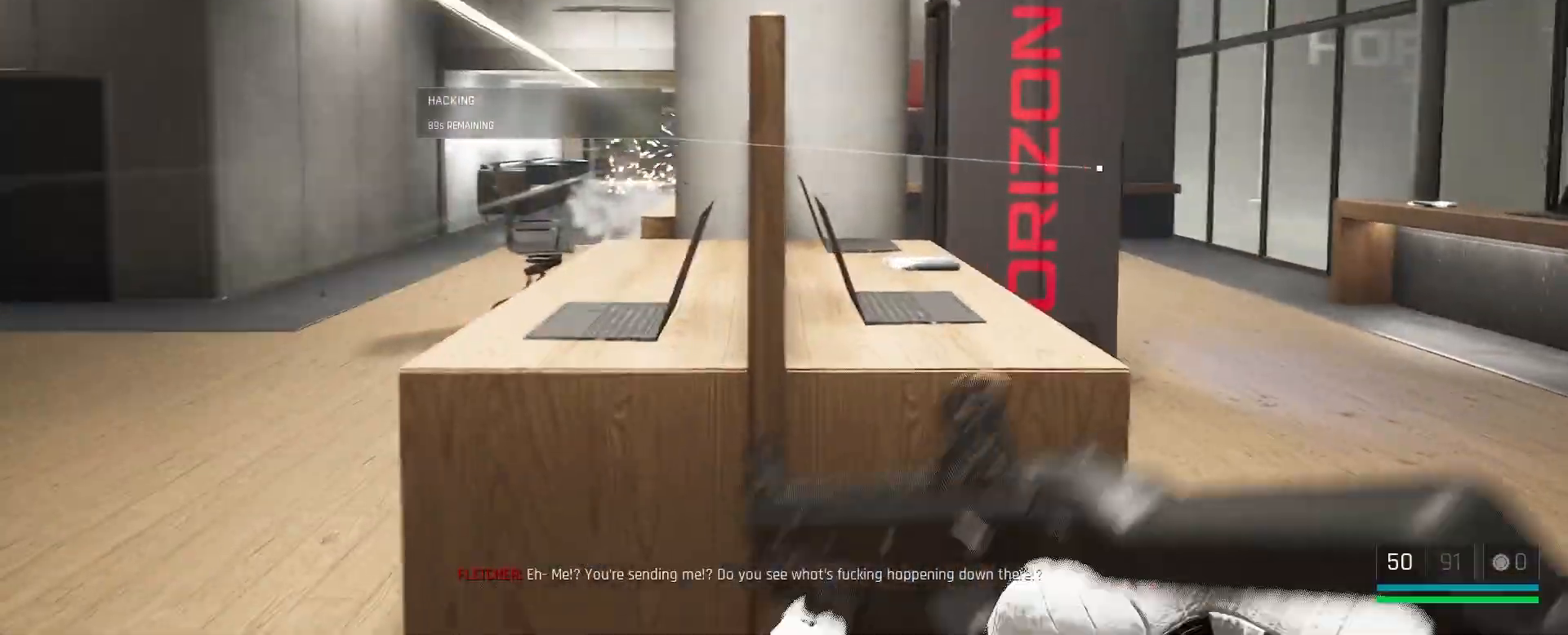
{"keys": [], "mouse": [], "events": [[50, "d", "down"], [183, "w", "up"], [400, "d", "up"]]}
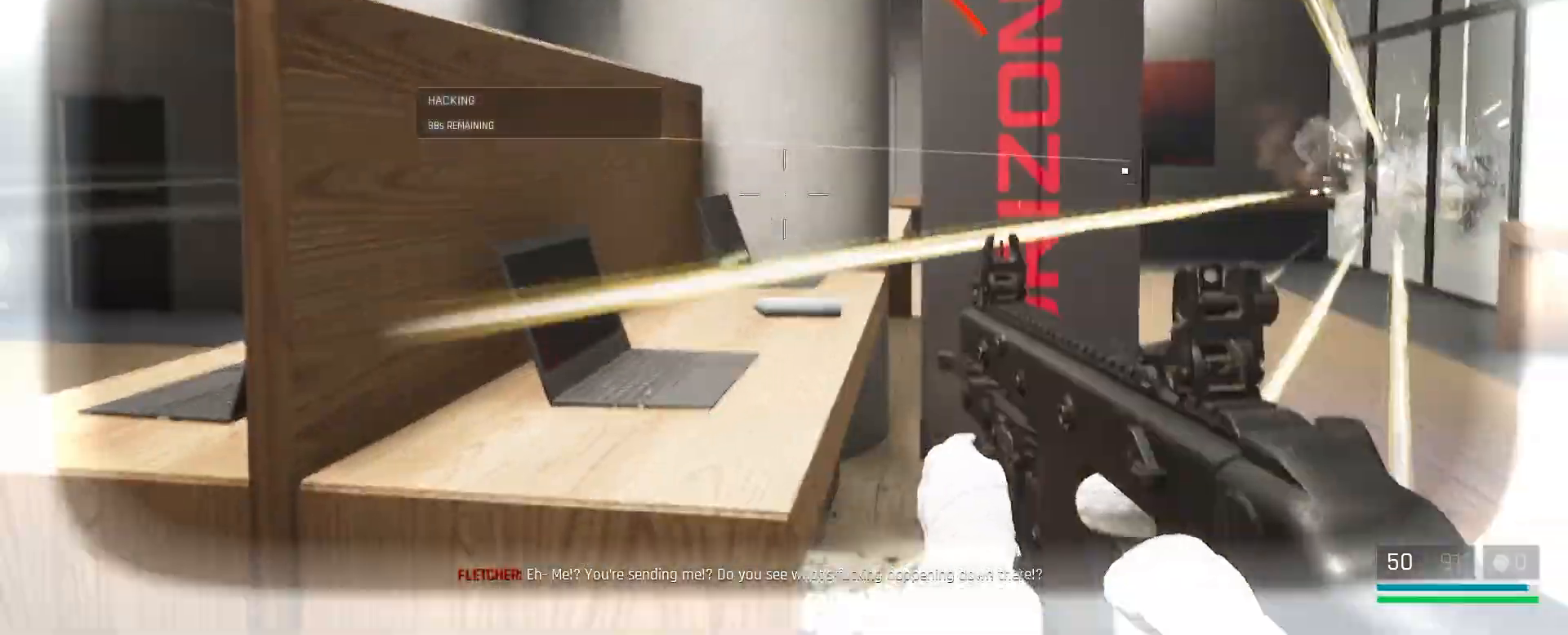
{"keys": [], "mouse": [], "events": []}
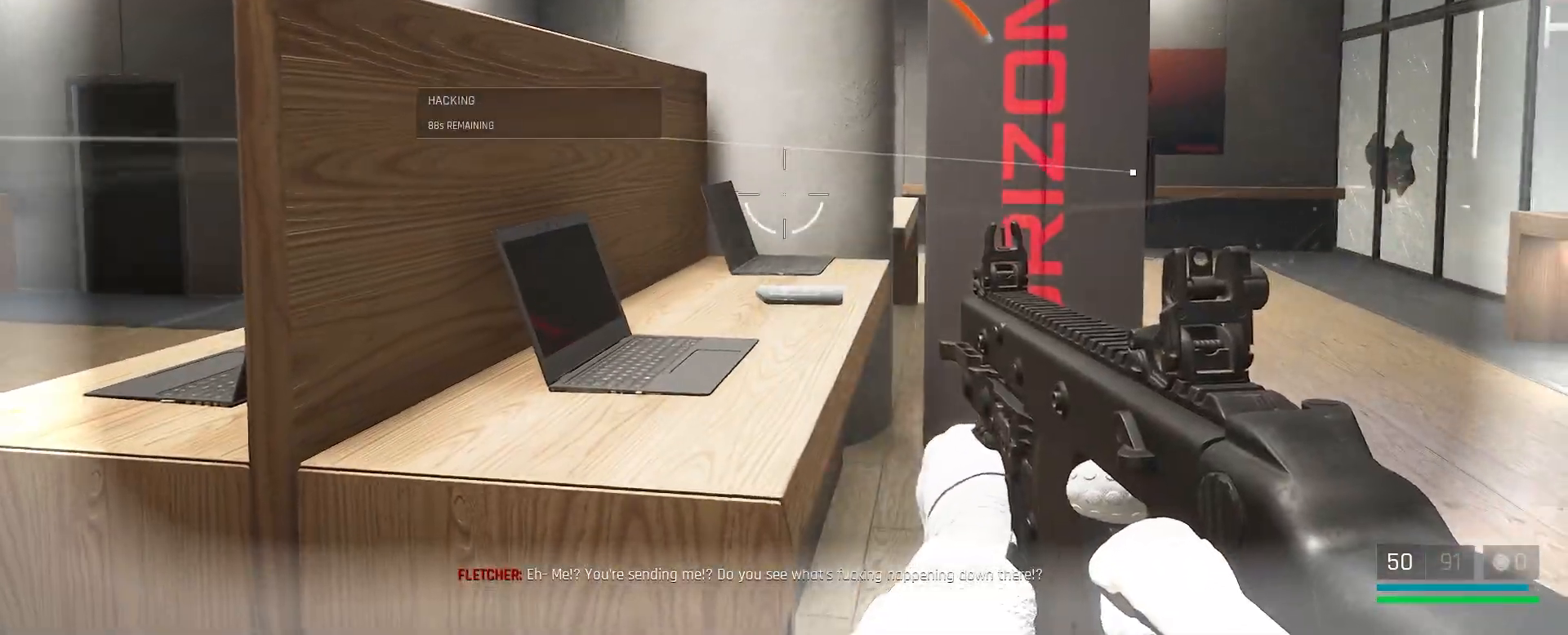
{"keys": ["w"], "mouse": [], "events": [[483, "w", "down"]]}
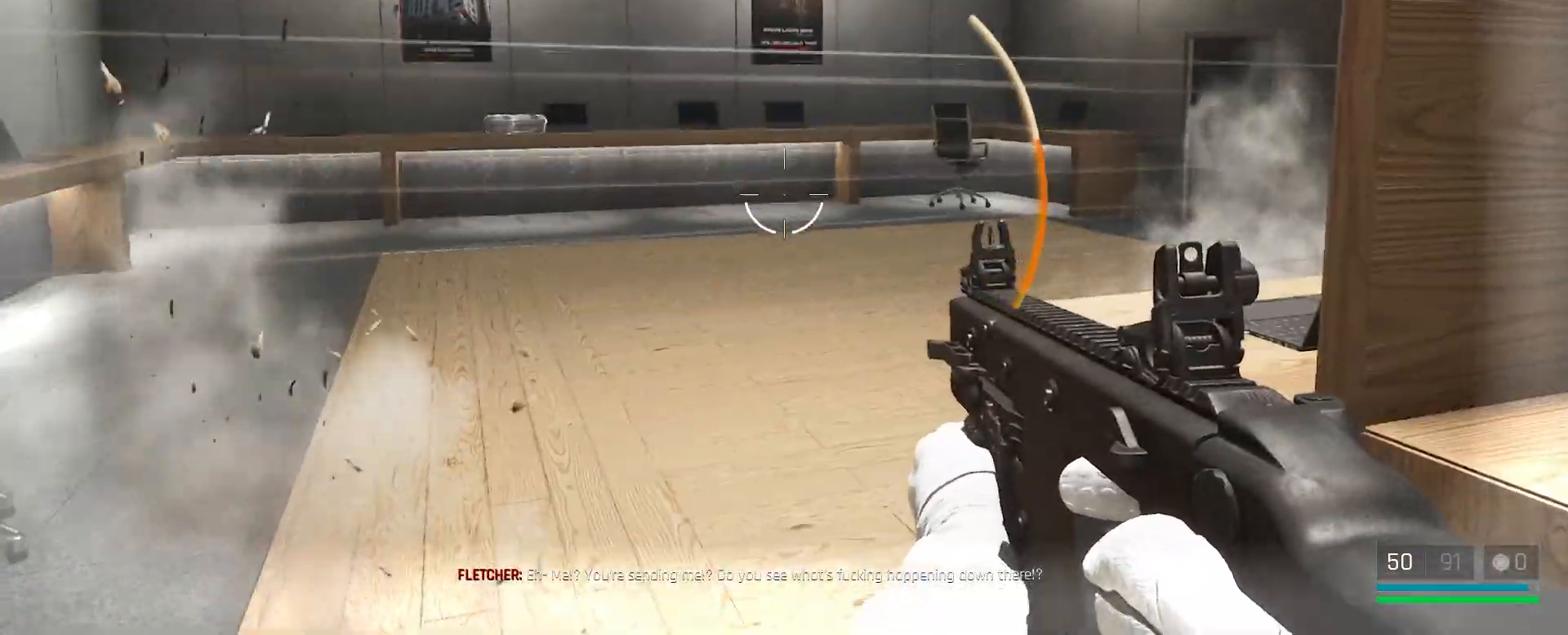
{"keys": ["w"], "mouse": [], "events": [[200, "alt", "down"], [383, "q", "down"], [433, "alt", "up"], [500, "q", "up"]]}
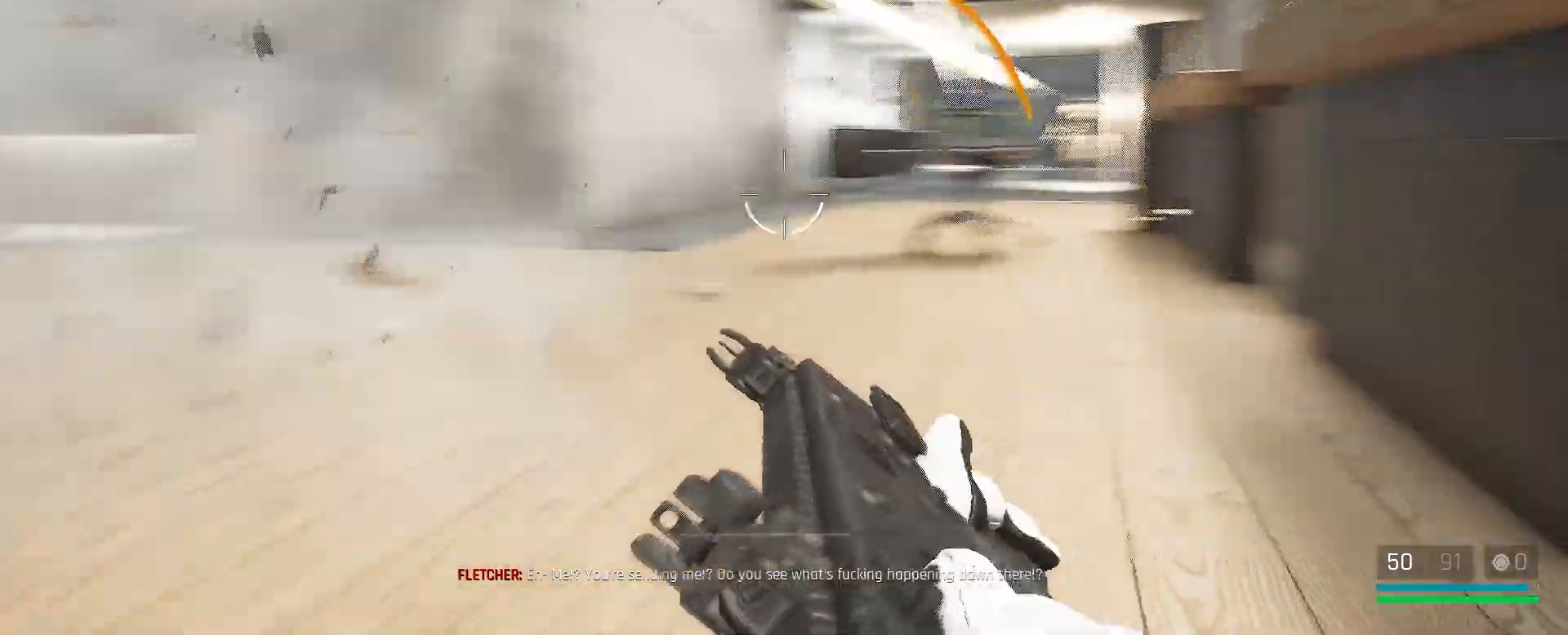
{"keys": ["w"], "mouse": [], "events": []}
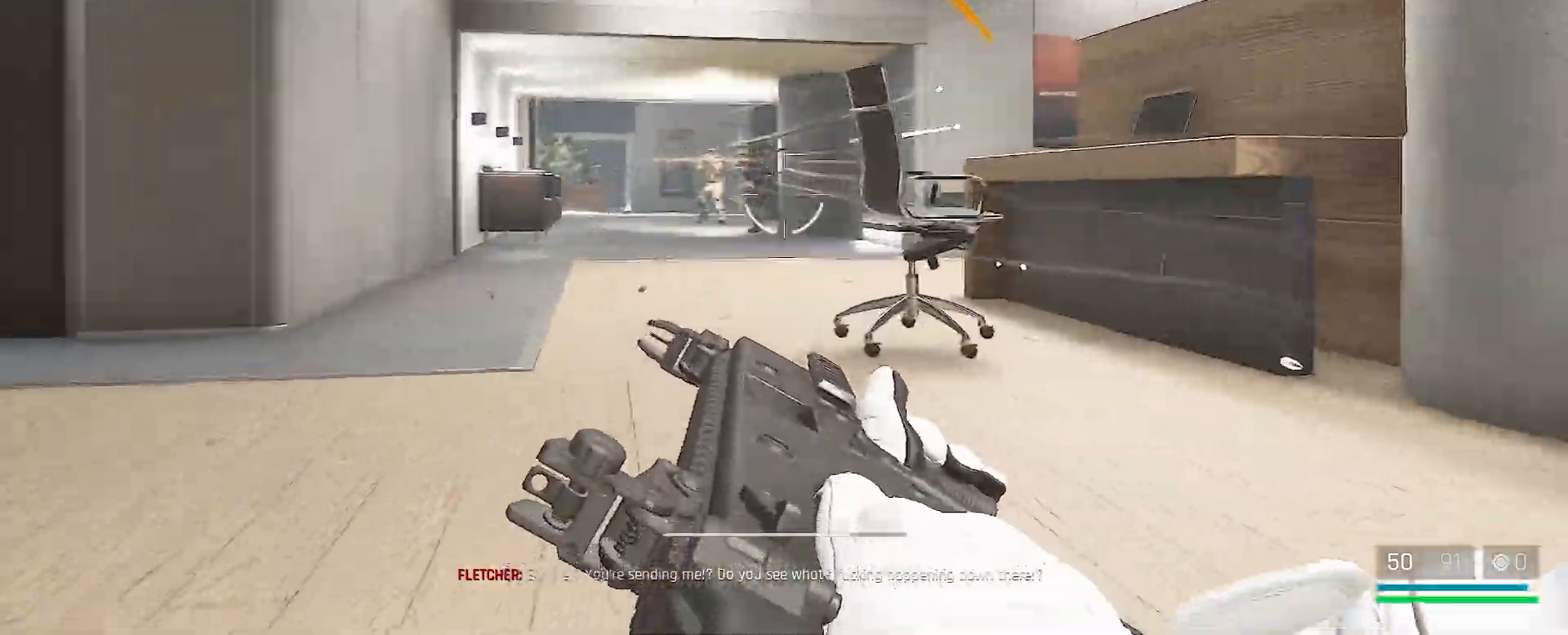
{"keys": ["w"], "mouse": [], "events": [[267, "mouse_left", "down"], [483, "mouse_left", "up"]]}
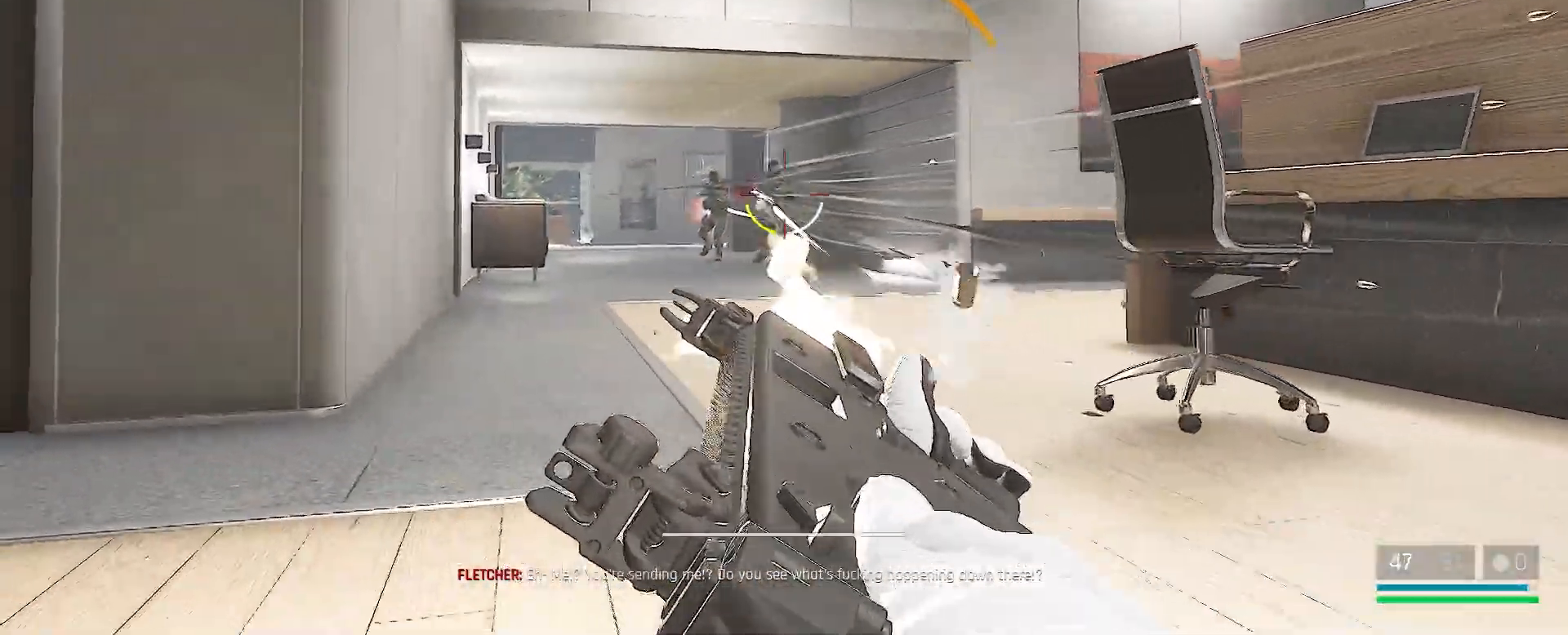
{"keys": ["w"], "mouse": ["left"], "events": [[133, "mouse_left", "down"], [300, "mouse_left", "up"], [433, "mouse_left", "down"]]}
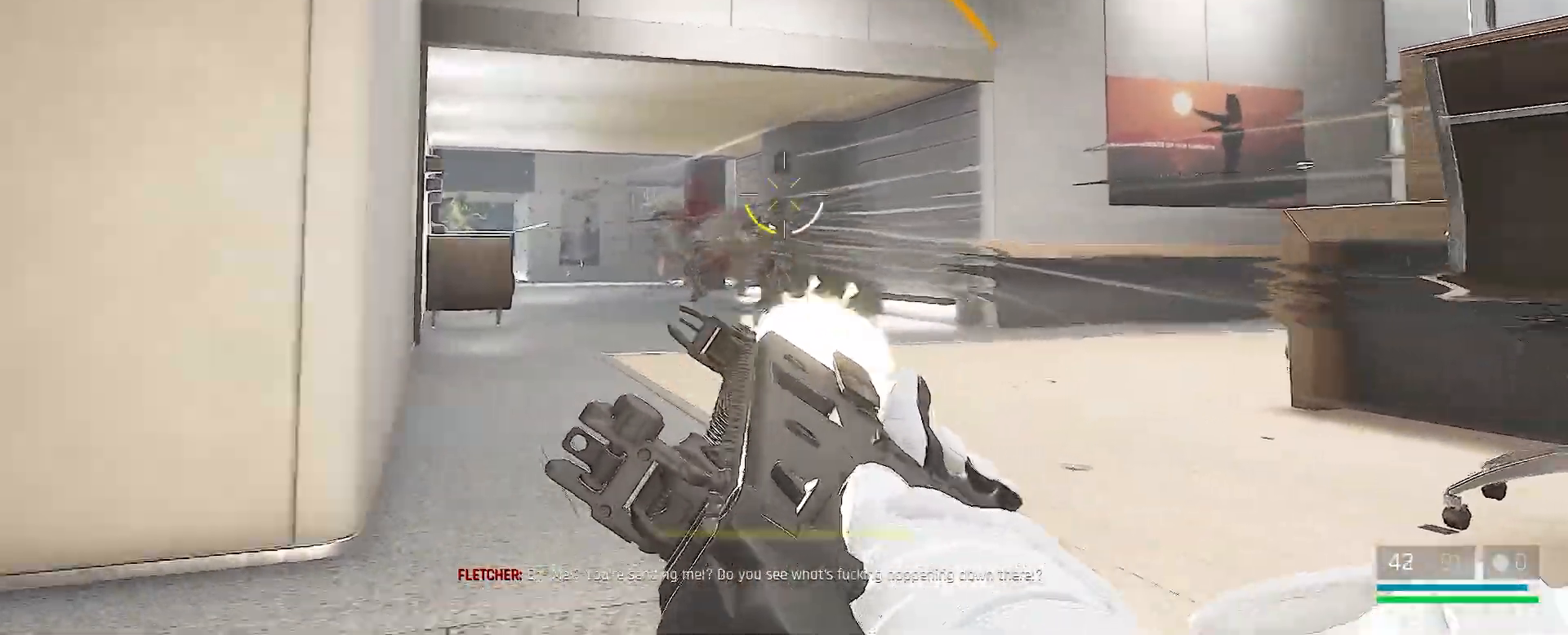
{"keys": ["w"], "mouse": [], "events": [[250, "mouse_left", "up"], [350, "d", "down"], [467, "d", "up"]]}
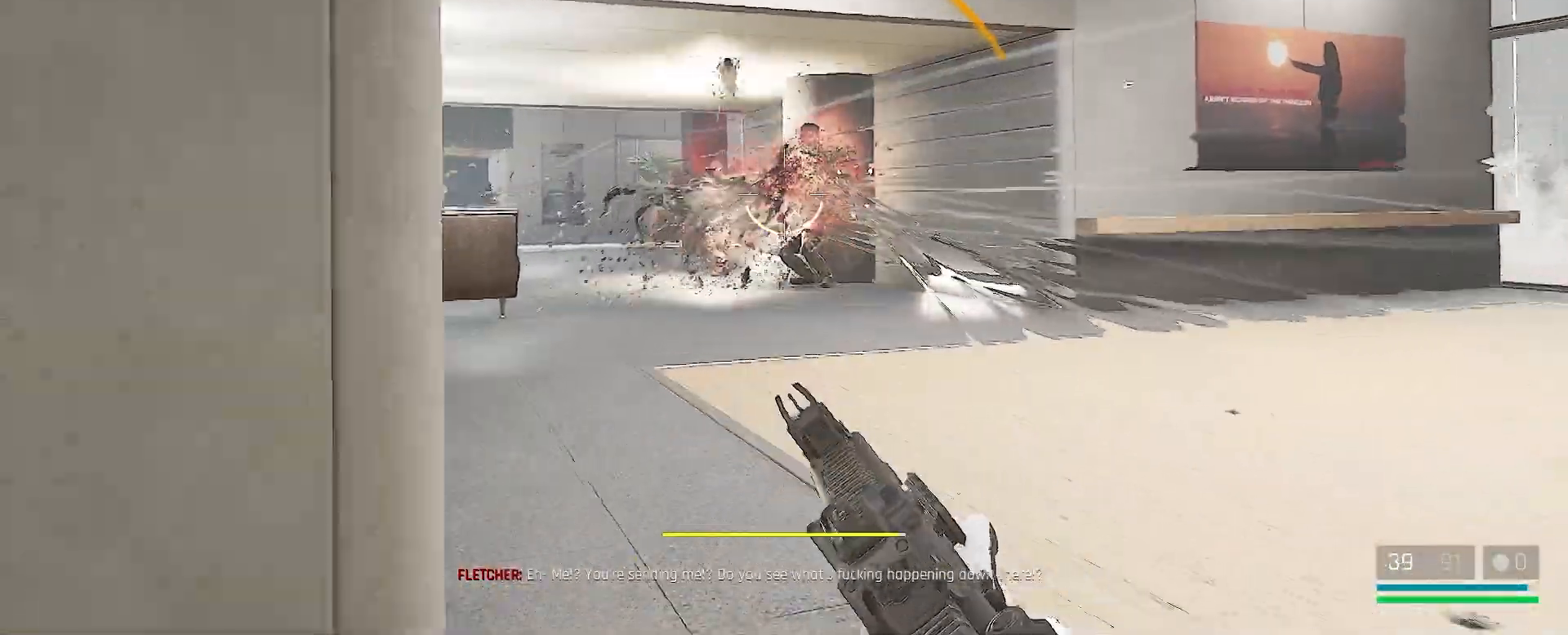
{"keys": ["w"], "mouse": [], "events": [[17, "mouse_left", "down"], [117, "mouse_left", "up"], [333, "mouse_left", "down"], [417, "mouse_left", "up"]]}
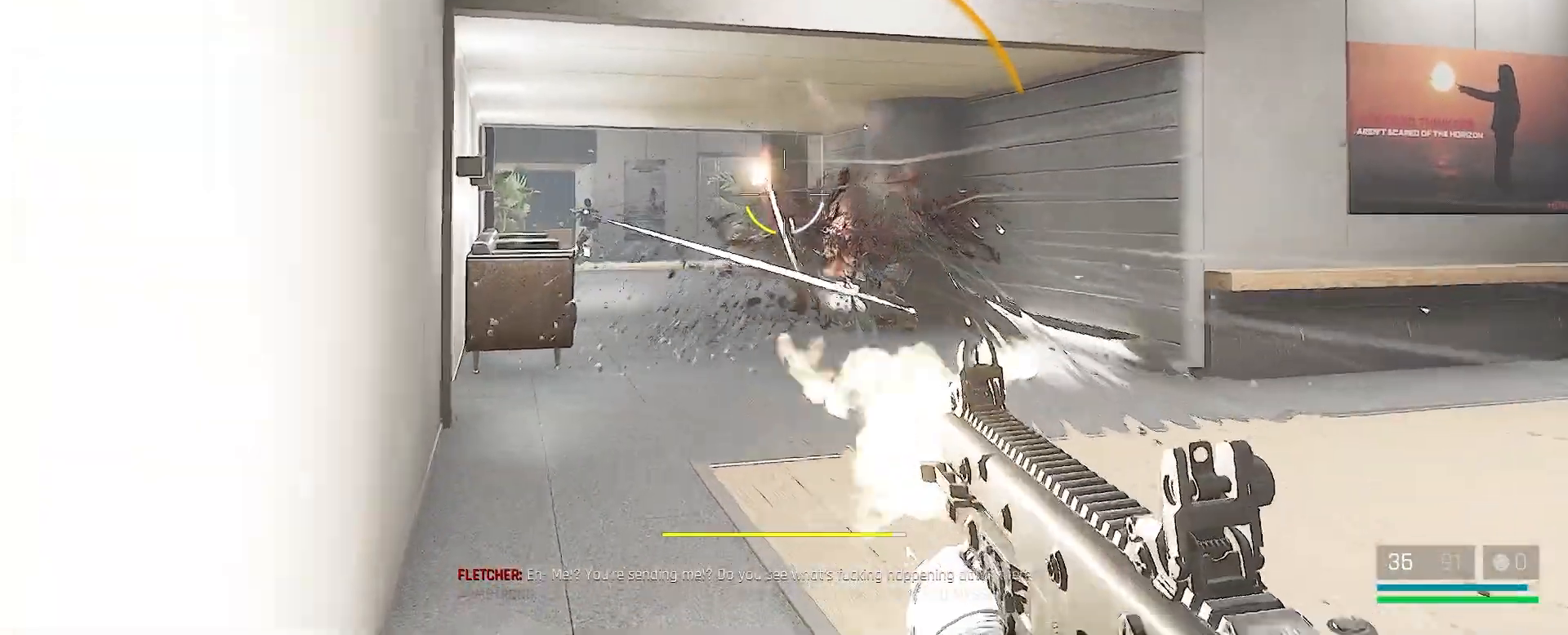
{"keys": ["w"], "mouse": ["left"], "events": [[67, "mouse_left", "down"], [183, "mouse_left", "up"], [283, "mouse_left", "down"], [417, "mouse_left", "up"], [500, "mouse_left", "down"]]}
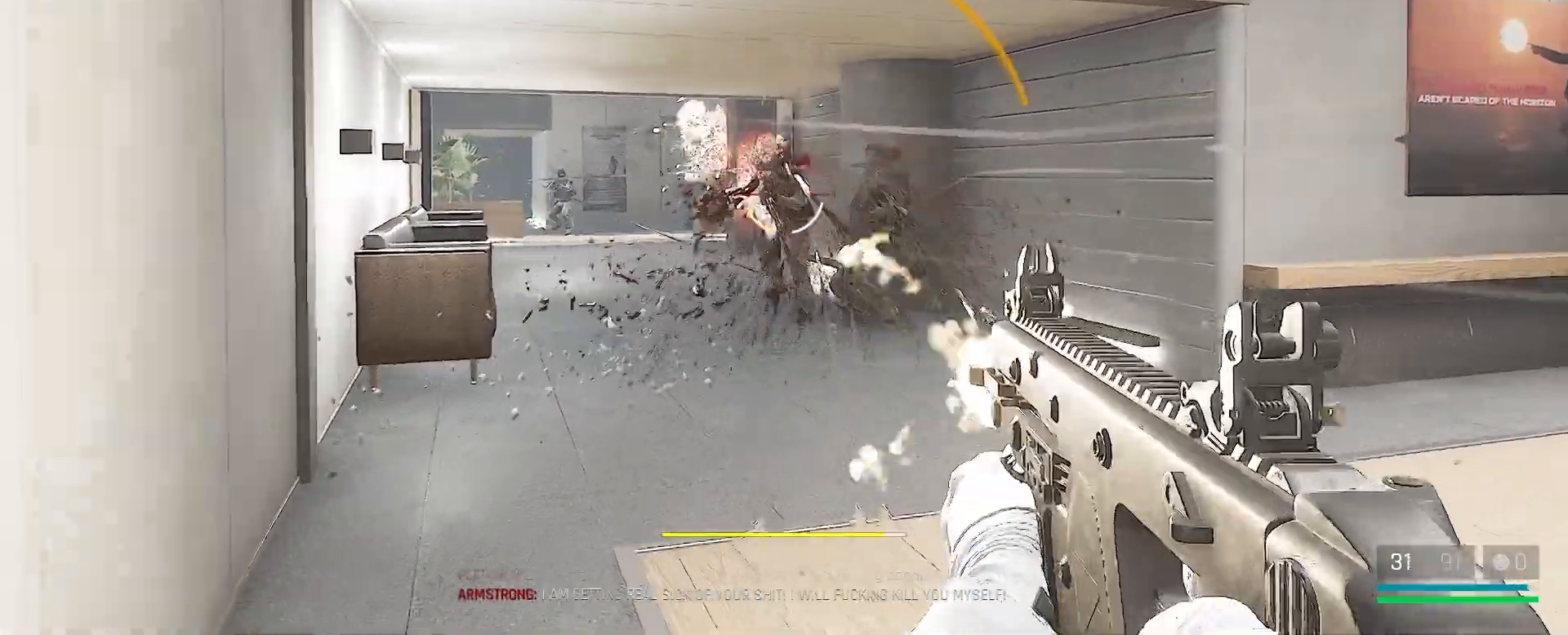
{"keys": ["w"], "mouse": [], "events": [[117, "mouse_left", "up"], [183, "mouse_left", "down"], [317, "mouse_left", "up"], [350, "mouse_left", "down"], [500, "mouse_left", "up"]]}
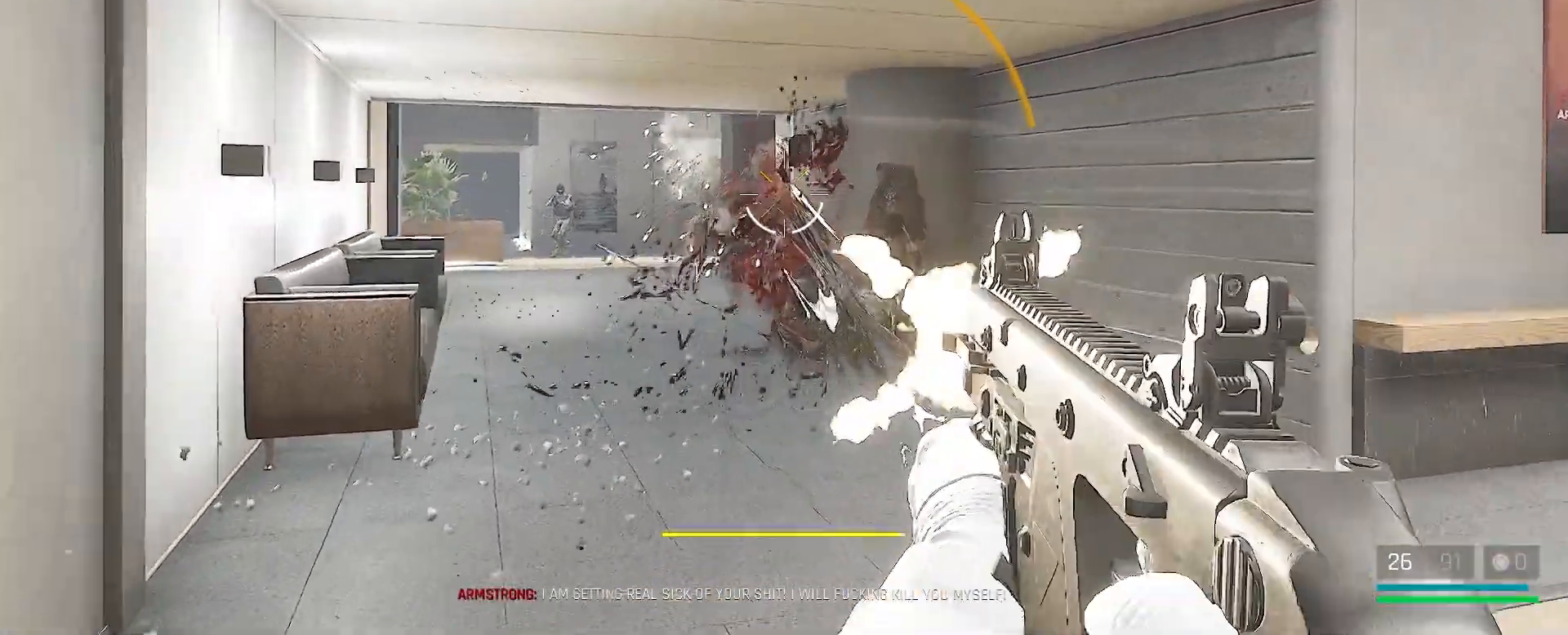
{"keys": ["w"], "mouse": [], "events": [[50, "mouse_left", "down"], [117, "mouse_left", "up"]]}
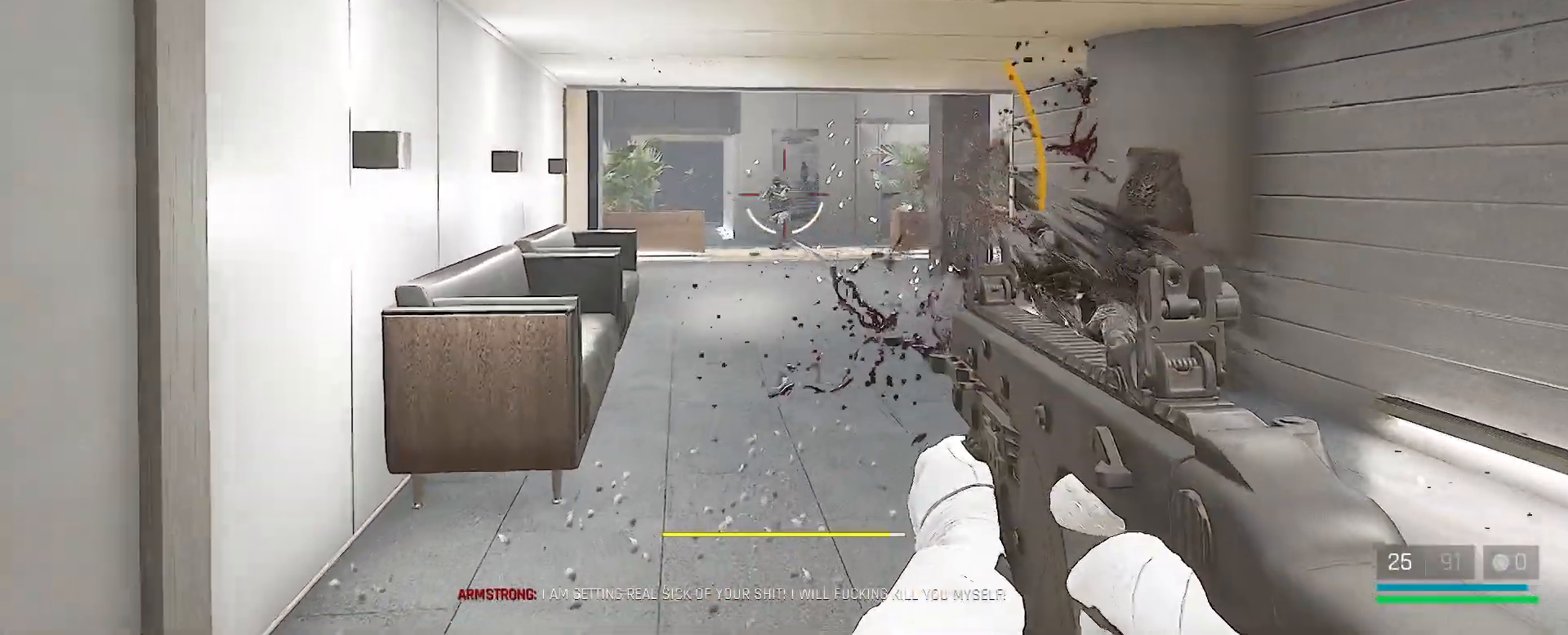
{"keys": ["w"], "mouse": [], "events": [[167, "mouse_left", "down"], [267, "mouse_left", "up"], [333, "mouse_left", "down"], [433, "mouse_left", "up"]]}
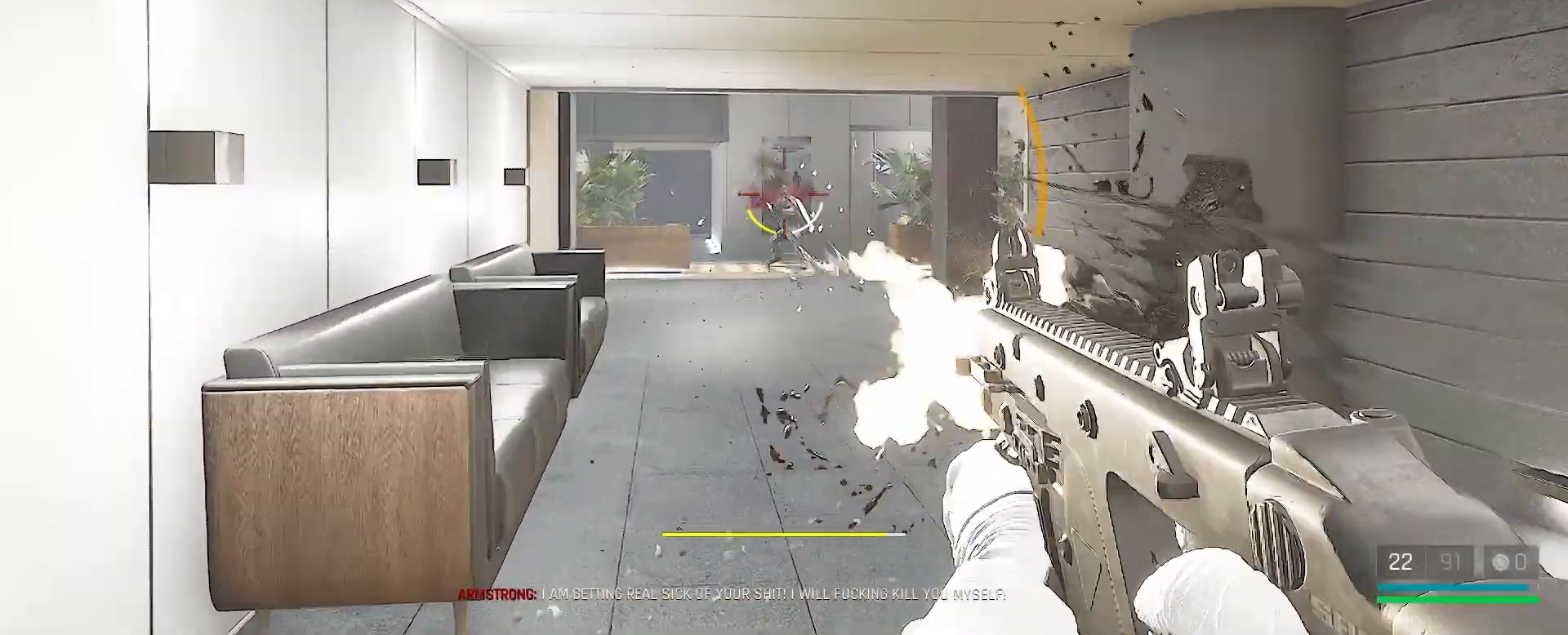
{"keys": ["w"], "mouse": [], "events": [[33, "mouse_left", "down"], [100, "mouse_left", "up"], [200, "mouse_left", "down"], [300, "mouse_left", "up"], [383, "mouse_left", "down"], [467, "mouse_left", "up"]]}
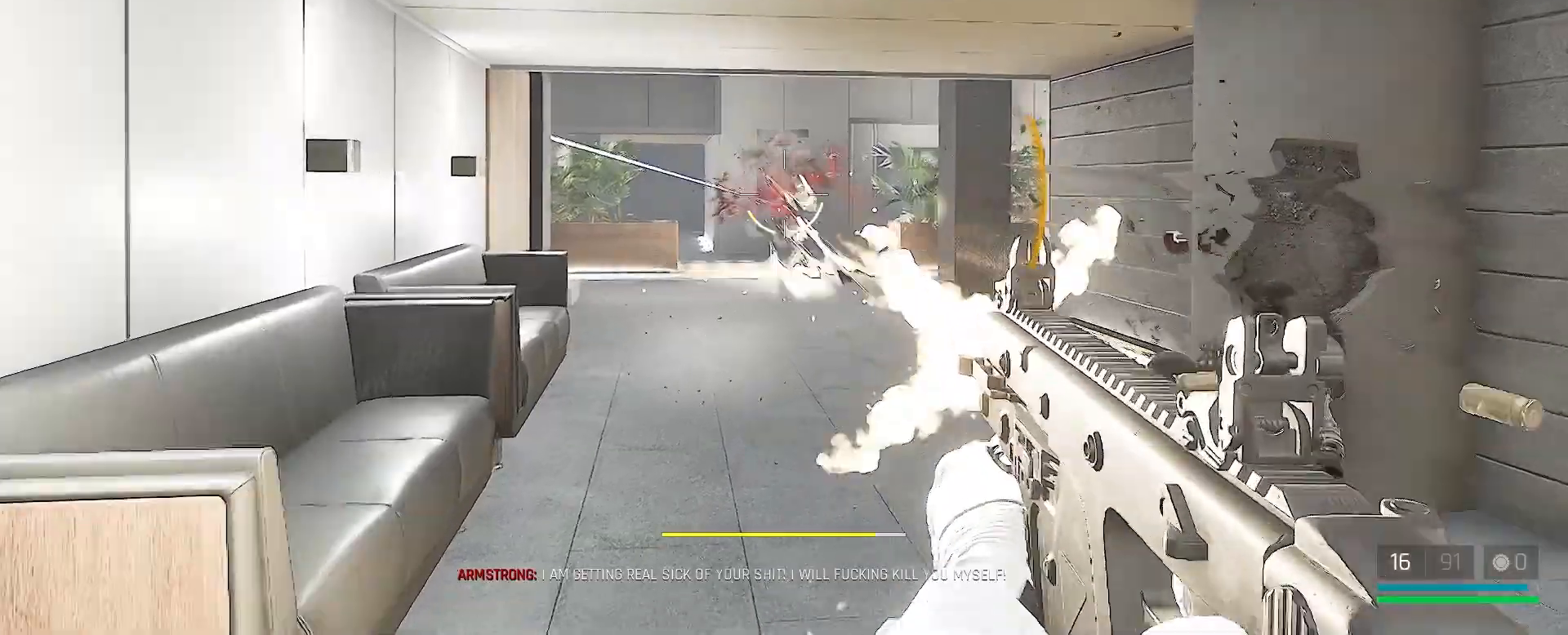
{"keys": ["w"], "mouse": [], "events": [[50, "mouse_left", "down"], [150, "mouse_left", "up"], [317, "q", "down"], [417, "q", "up"]]}
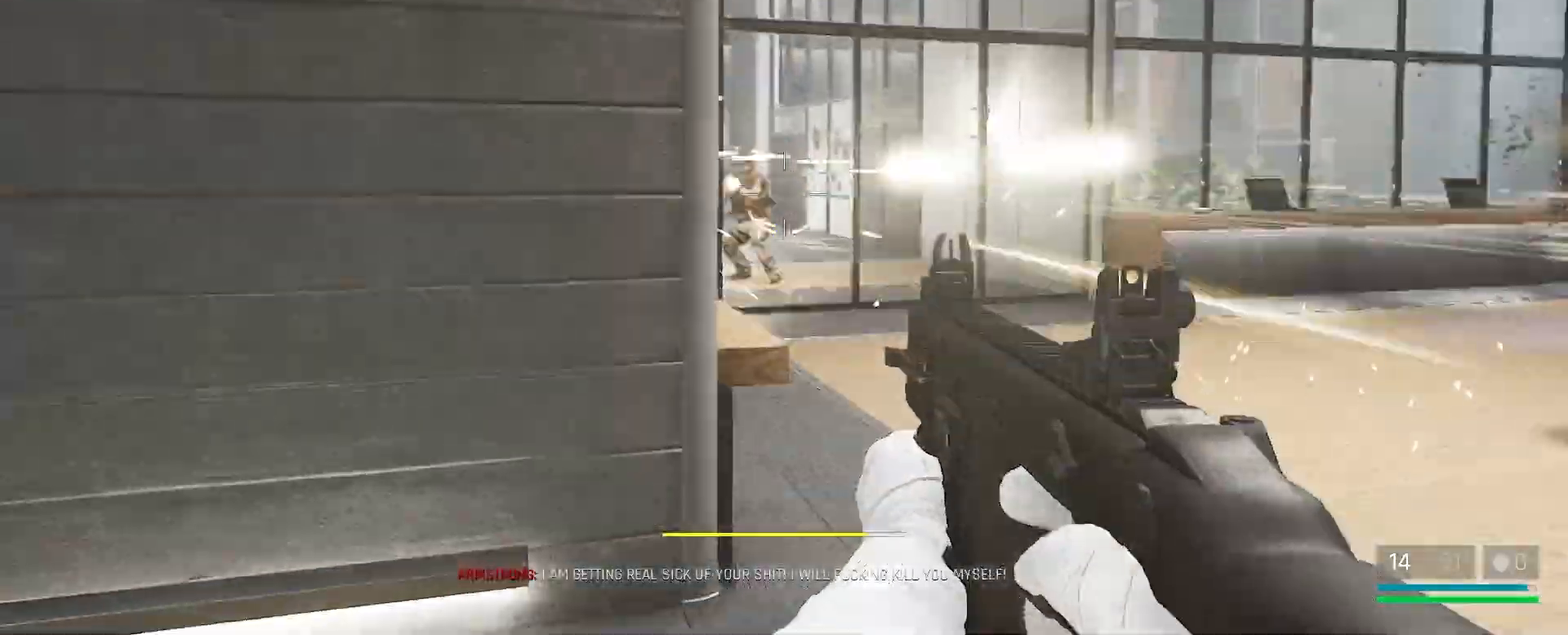
{"keys": ["alt", "w"], "mouse": ["left"], "events": [[50, "d", "down"], [250, "mouse_left", "down"], [350, "mouse_left", "up"], [367, "d", "up"], [433, "alt", "down"], [433, "mouse_left", "down"]]}
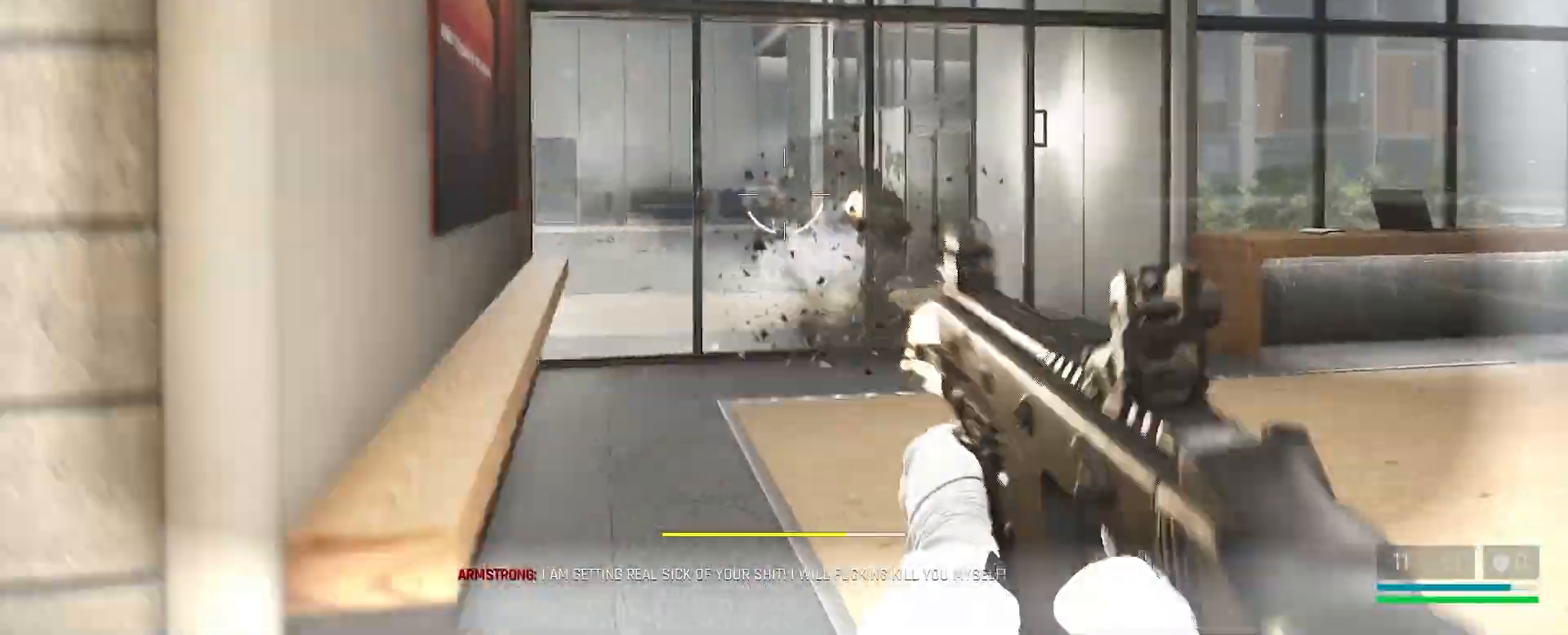
{"keys": ["w"], "mouse": ["left"], "events": [[17, "mouse_left", "up"], [83, "alt", "up"], [267, "mouse_left", "down"], [267, "q", "down"], [333, "mouse_left", "up"], [400, "q", "up"], [483, "mouse_left", "down"]]}
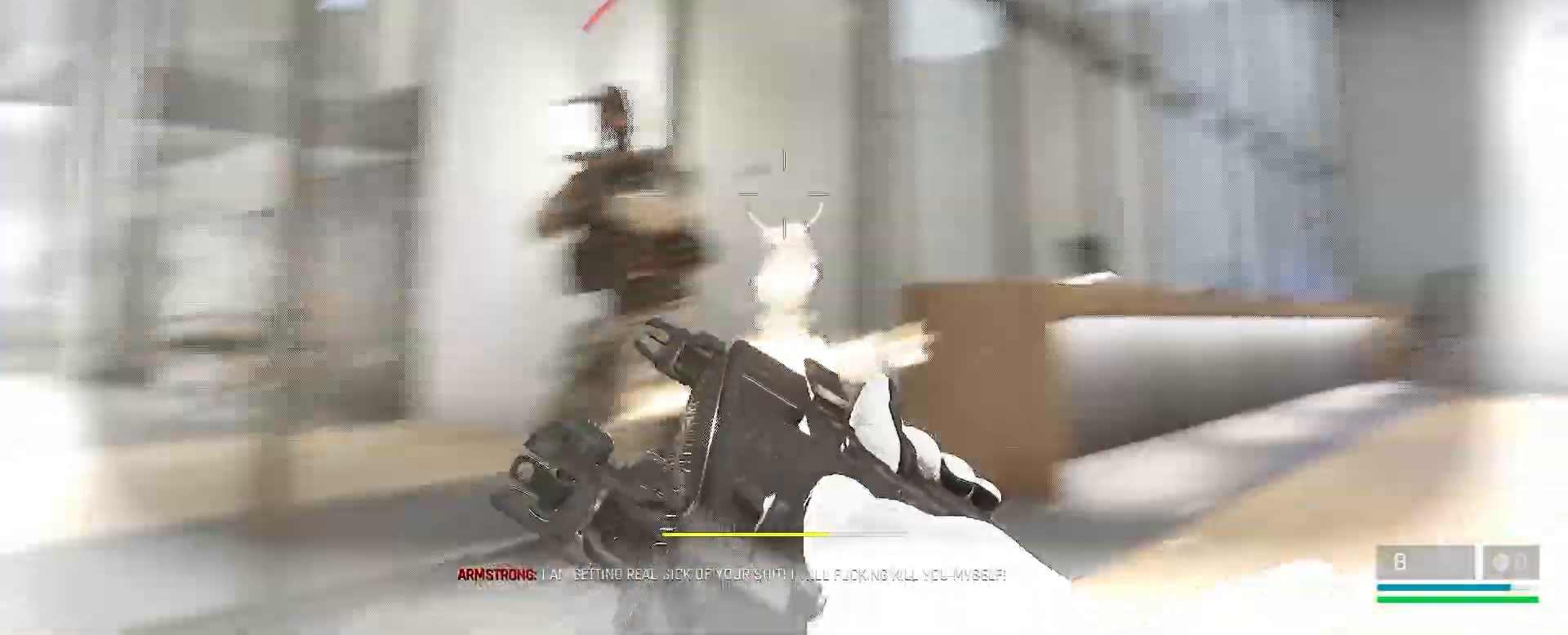
{"keys": [], "mouse": [], "events": [[83, "mouse_left", "up"], [200, "mouse_left", "down"], [283, "mouse_left", "up"], [350, "w", "up"], [433, "mouse_left", "down"], [467, "mouse_left", "up"]]}
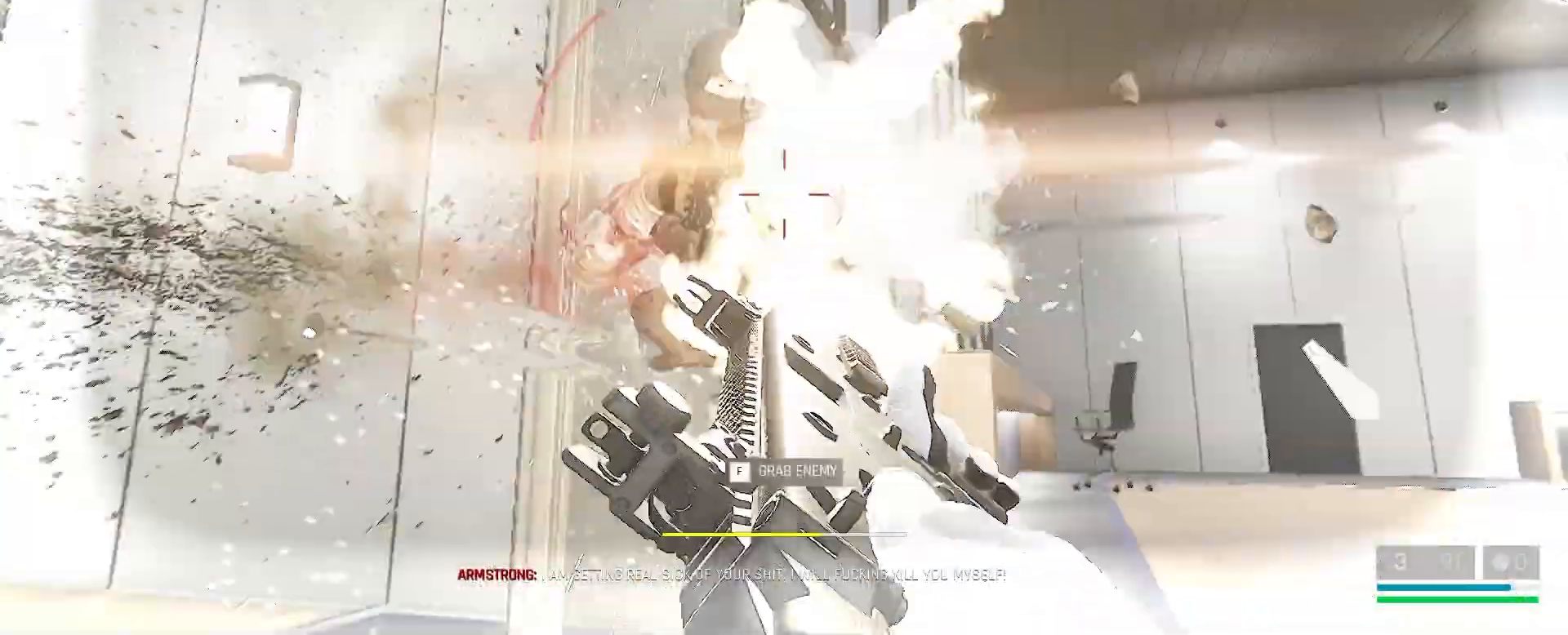
{"keys": [], "mouse": ["left"], "events": [[67, "mouse_left", "down"], [167, "mouse_left", "up"], [250, "mouse_left", "down"], [333, "mouse_left", "up"], [417, "mouse_left", "down"]]}
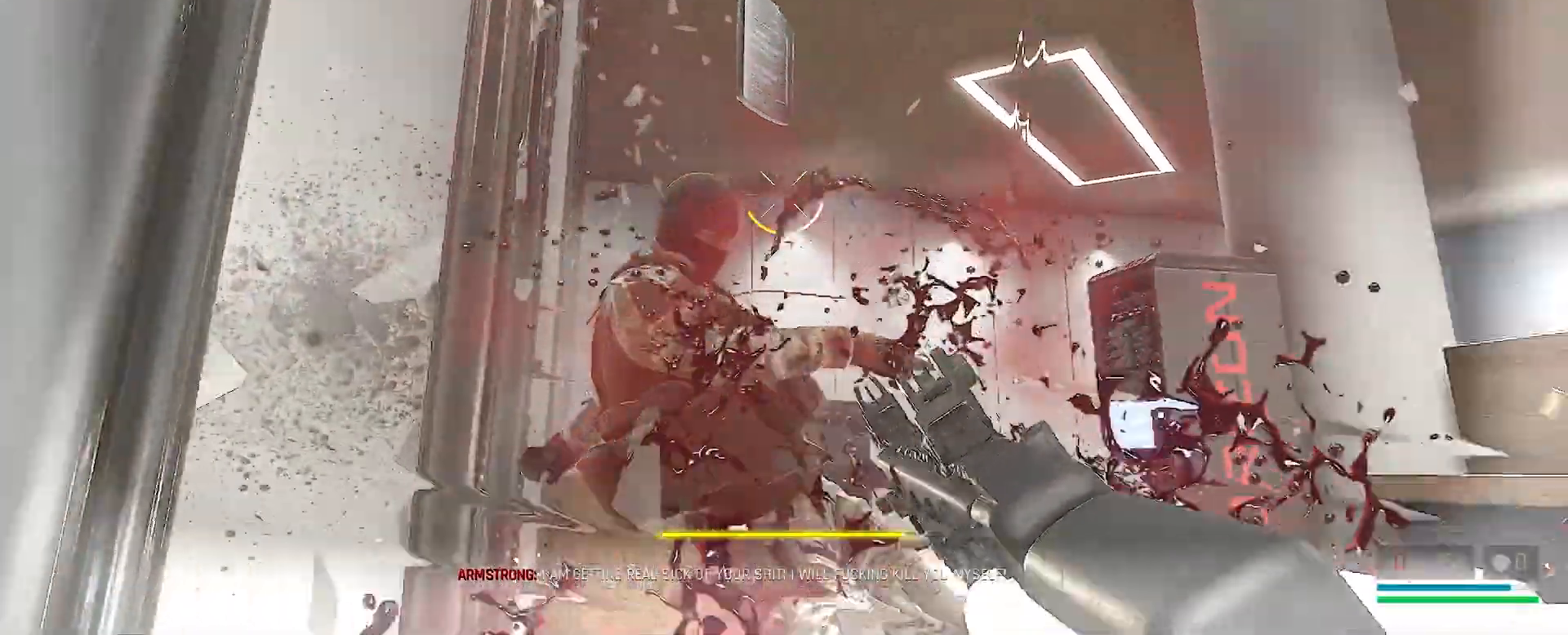
{"keys": ["d", "w"], "mouse": [], "events": [[17, "mouse_left", "up"], [67, "mouse_left", "down"], [183, "mouse_left", "up"], [183, "w", "down"], [283, "q", "down"], [383, "q", "up"], [500, "d", "down"]]}
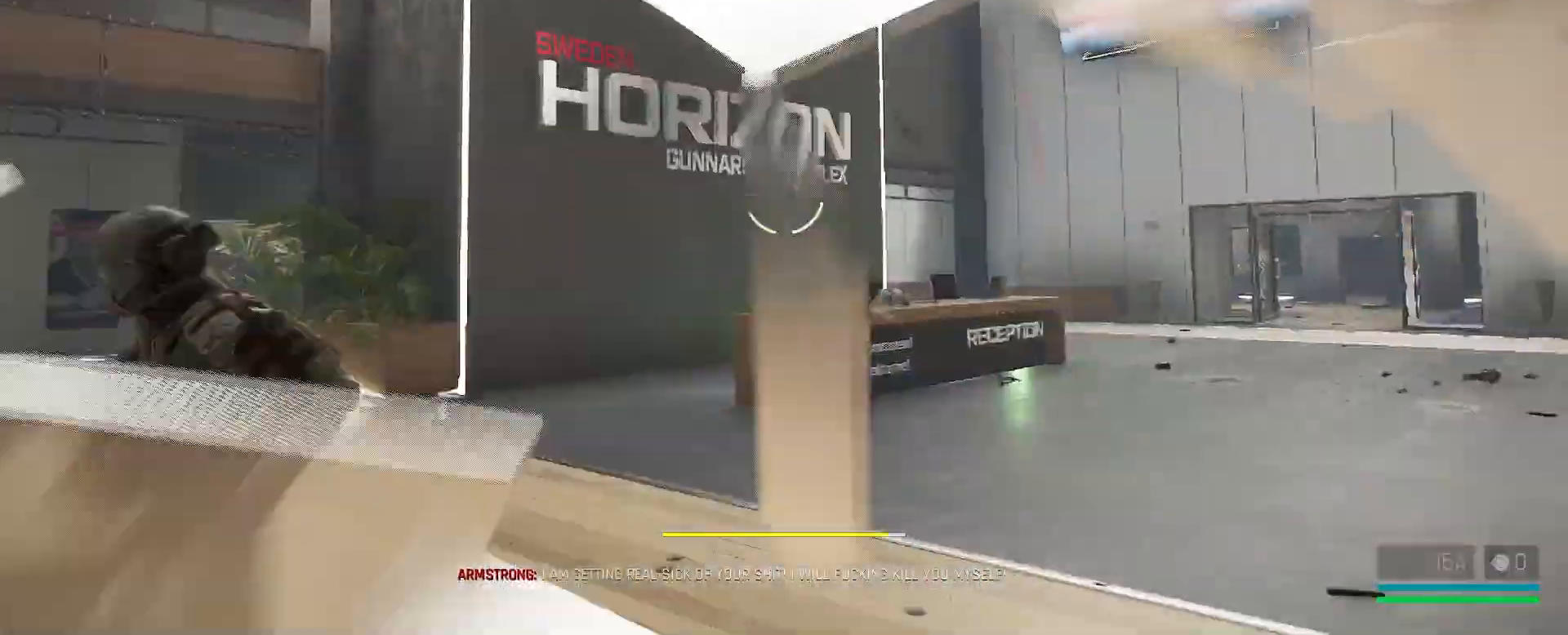
{"keys": ["d"], "mouse": [], "events": [[500, "w", "up"]]}
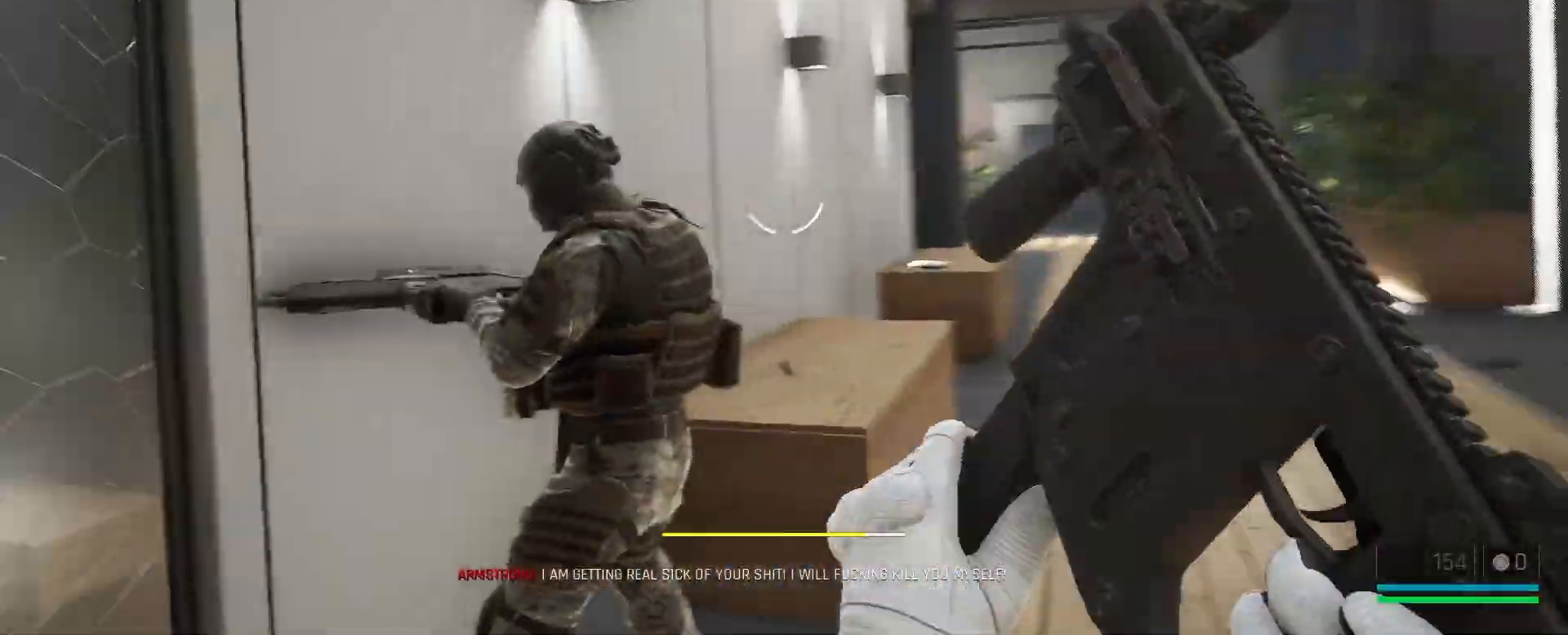
{"keys": [], "mouse": [], "events": [[50, "mouse_left", "down"], [117, "s", "down"], [167, "mouse_left", "up"], [267, "d", "up"], [267, "mouse_left", "down"], [350, "mouse_left", "up"], [400, "mouse_left", "down"], [400, "s", "up"], [450, "d", "down"], [483, "d", "up"], [483, "mouse_left", "up"]]}
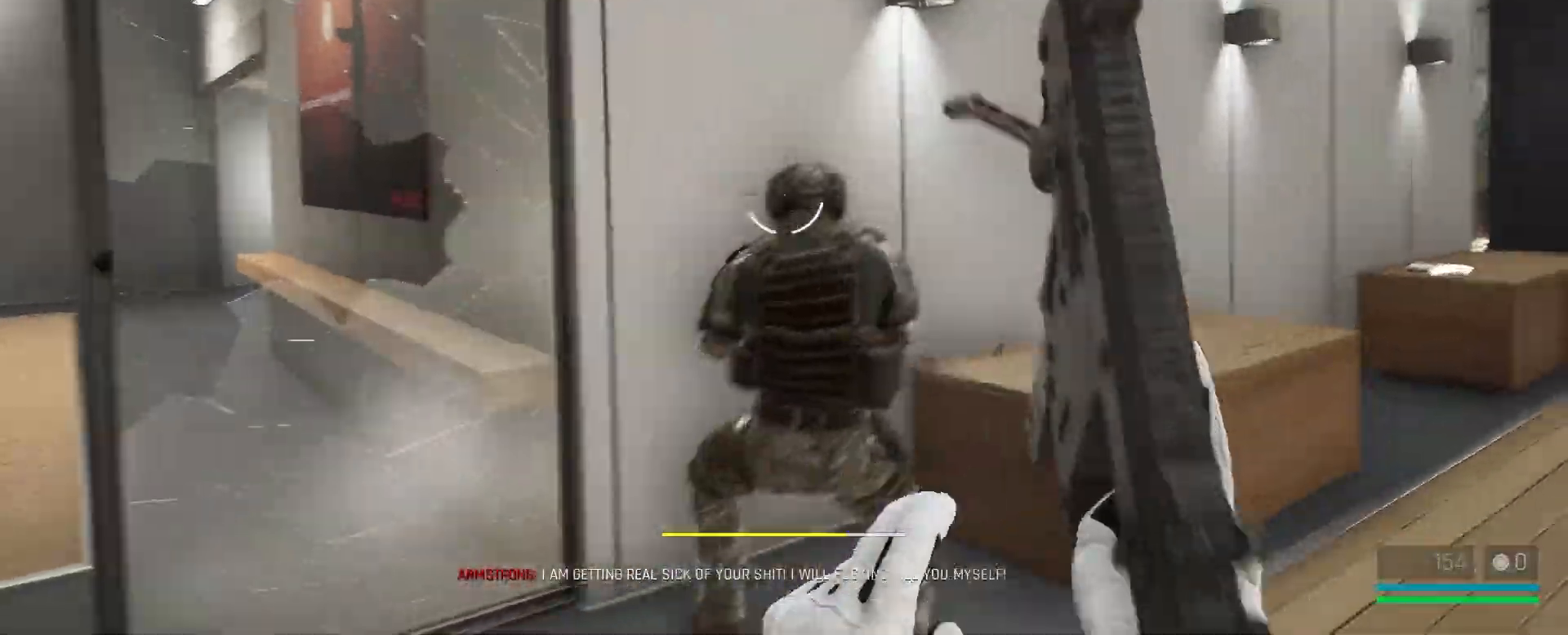
{"keys": [], "mouse": [], "events": [[33, "w", "down"], [83, "mouse_left", "down"], [117, "mouse_left", "up"], [217, "mouse_left", "down"], [267, "w", "up"], [300, "mouse_left", "up"], [333, "mouse_left", "down"], [483, "mouse_left", "up"]]}
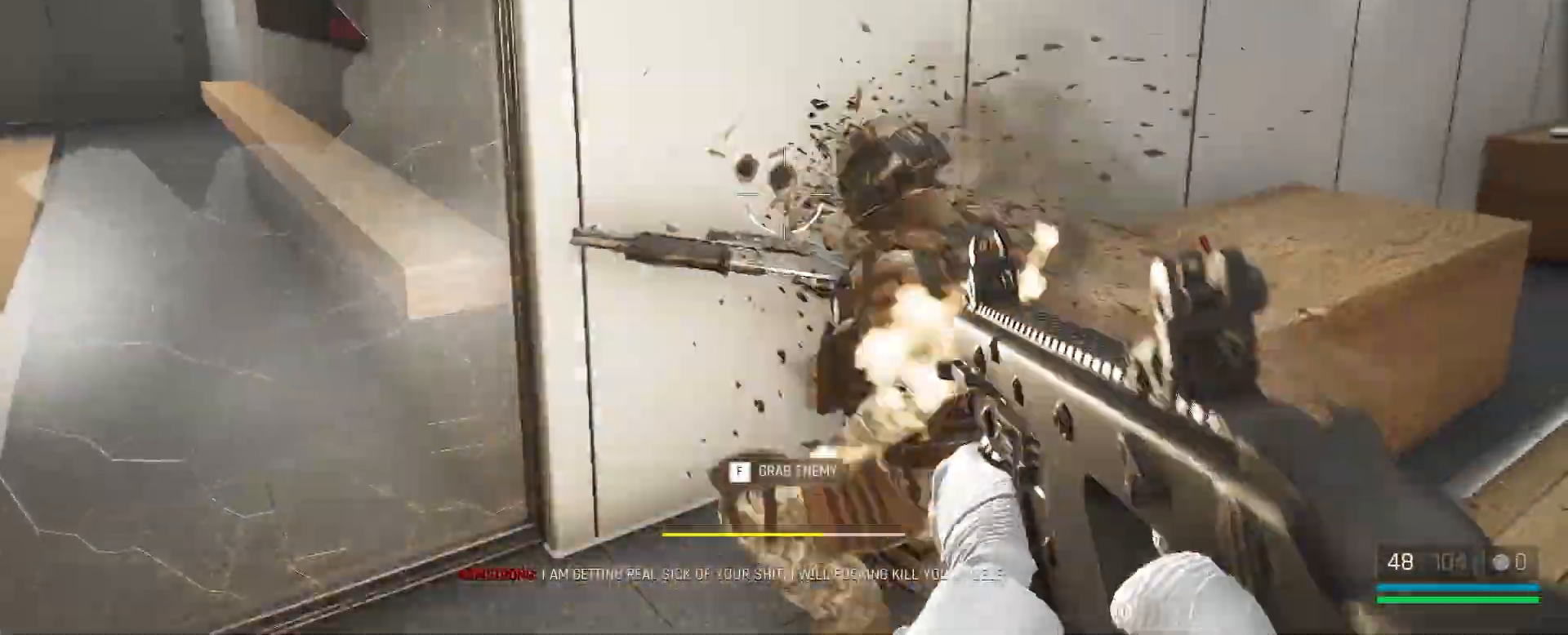
{"keys": [], "mouse": ["left"], "events": [[17, "mouse_left", "down"], [117, "mouse_left", "up"], [200, "mouse_left", "down"], [283, "mouse_left", "up"], [333, "mouse_left", "down"], [433, "mouse_left", "up"], [467, "mouse_left", "down"]]}
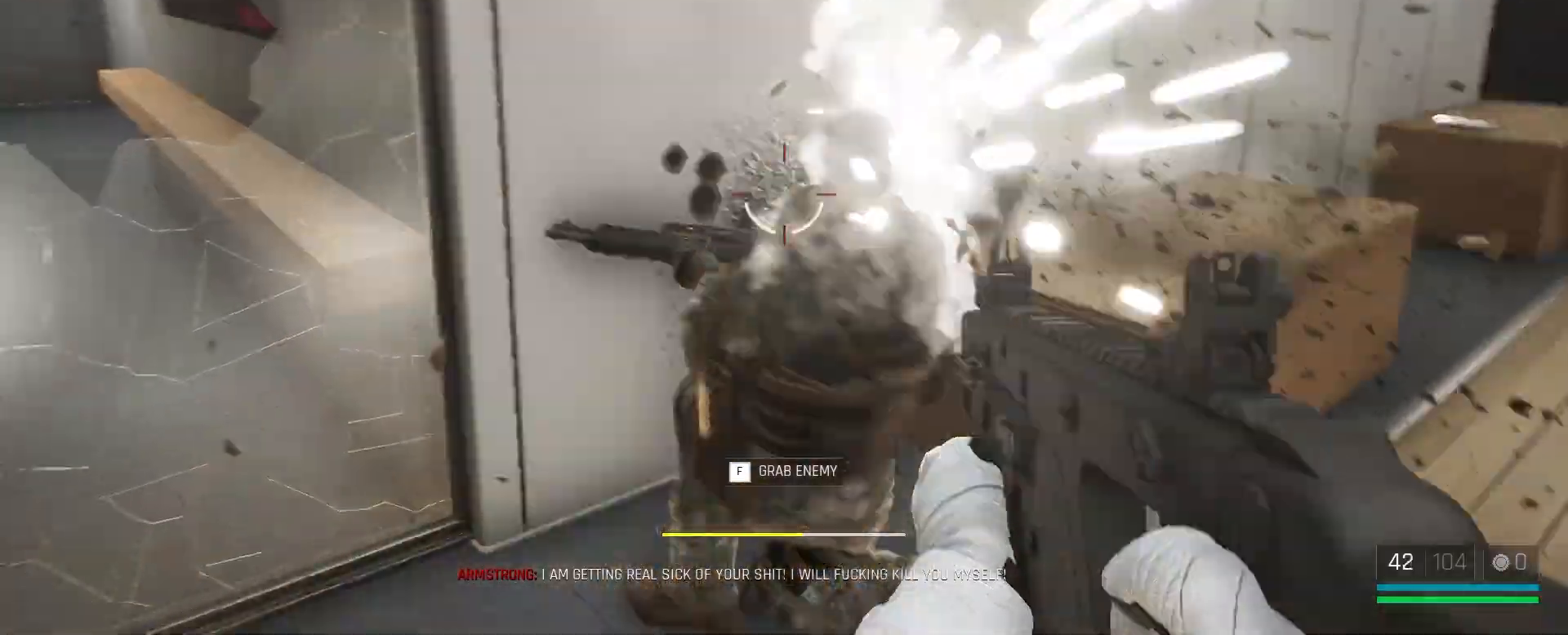
{"keys": ["s"], "mouse": [], "events": [[50, "mouse_left", "up"], [150, "mouse_left", "down"], [250, "mouse_left", "up"], [317, "mouse_left", "down"], [367, "a", "down"], [367, "s", "down"], [417, "mouse_left", "up"], [467, "a", "up"]]}
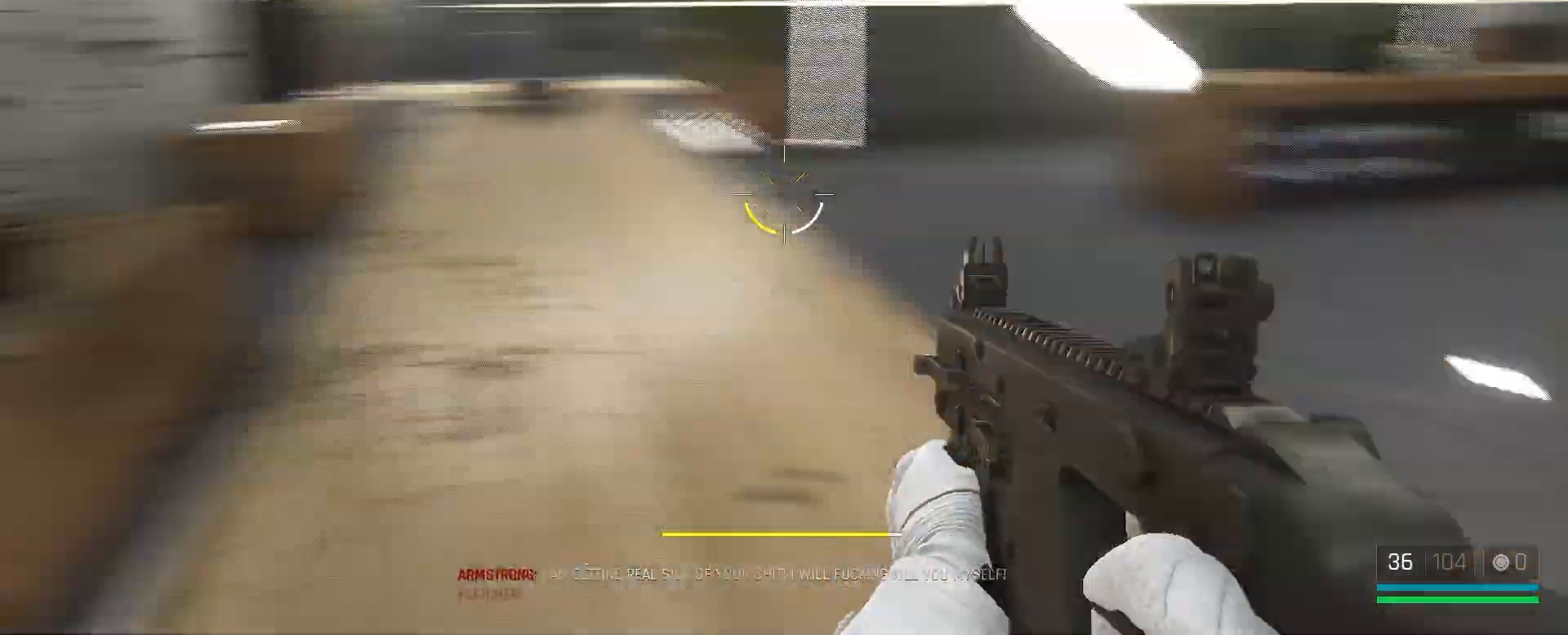
{"keys": ["d", "s"], "mouse": [], "events": [[100, "d", "down"]]}
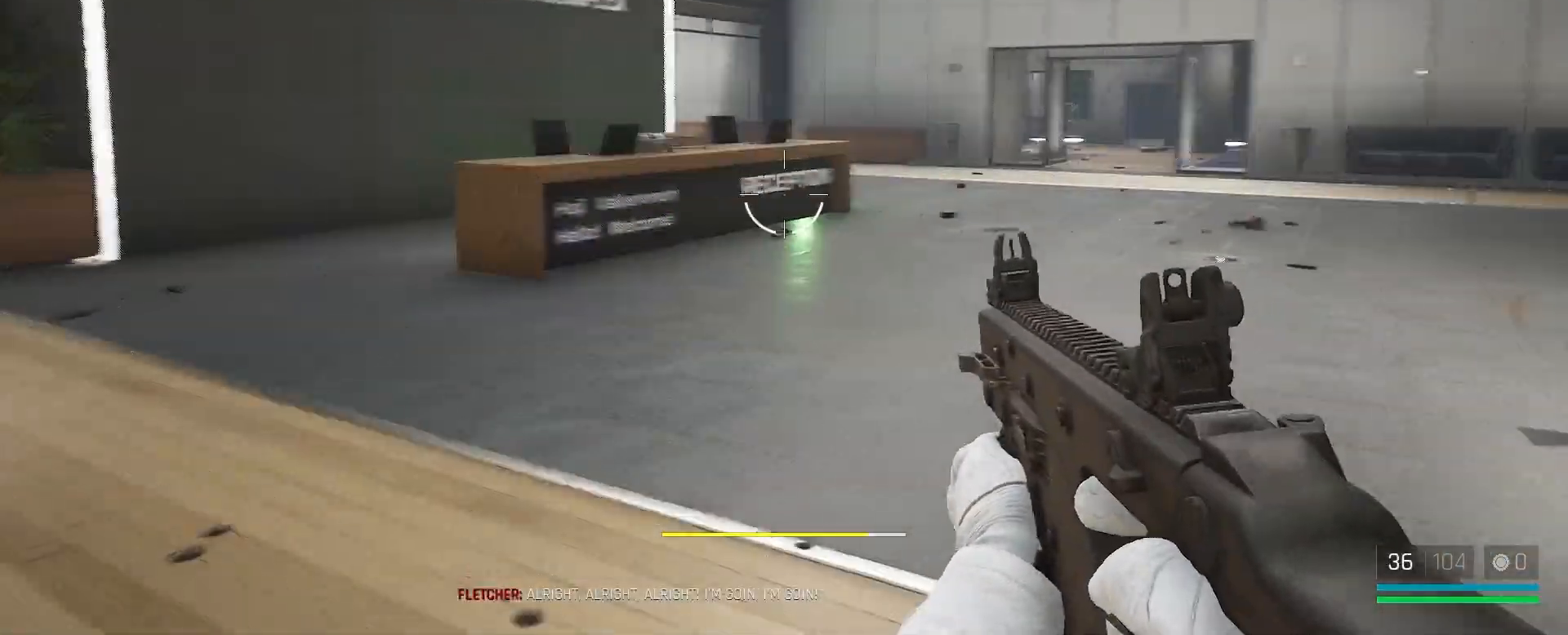
{"keys": ["w"], "mouse": [], "events": [[267, "d", "up"], [300, "a", "down"], [350, "s", "up"], [433, "w", "down"], [483, "a", "up"]]}
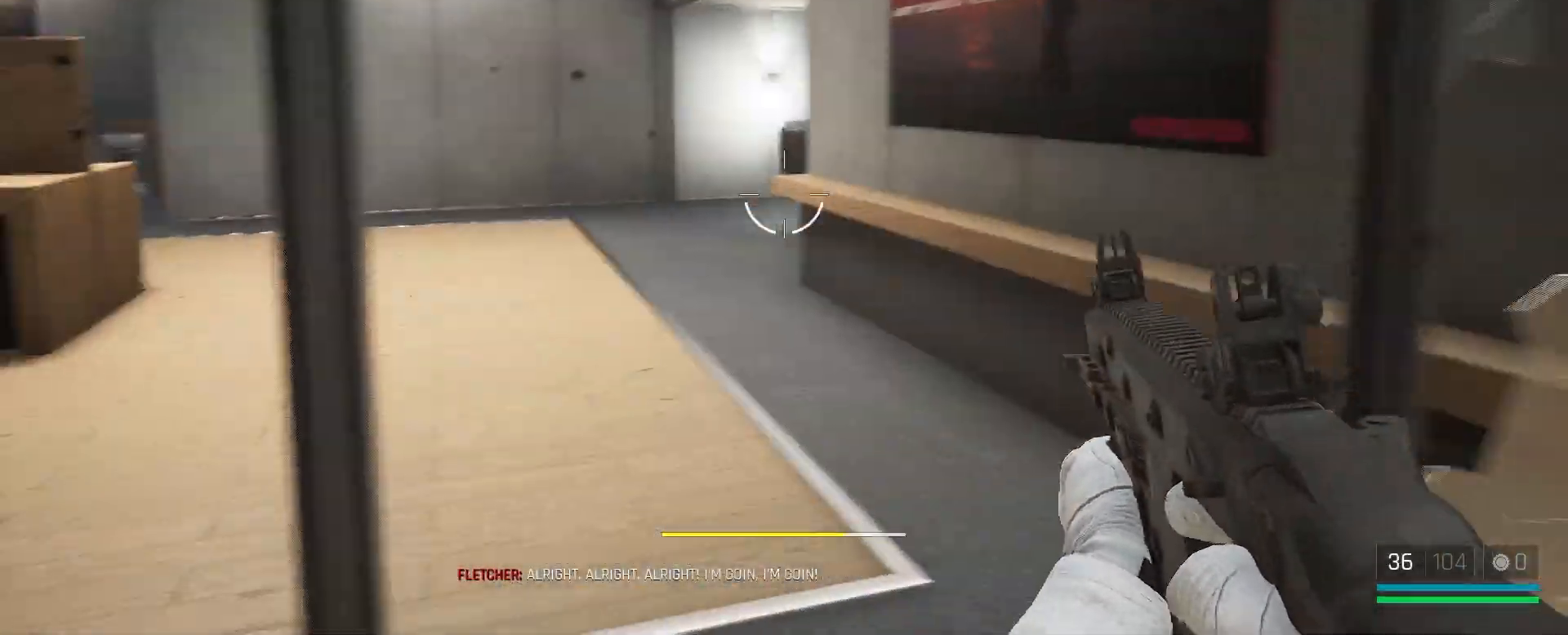
{"keys": ["alt", "w"], "mouse": [], "events": [[83, "alt", "down"]]}
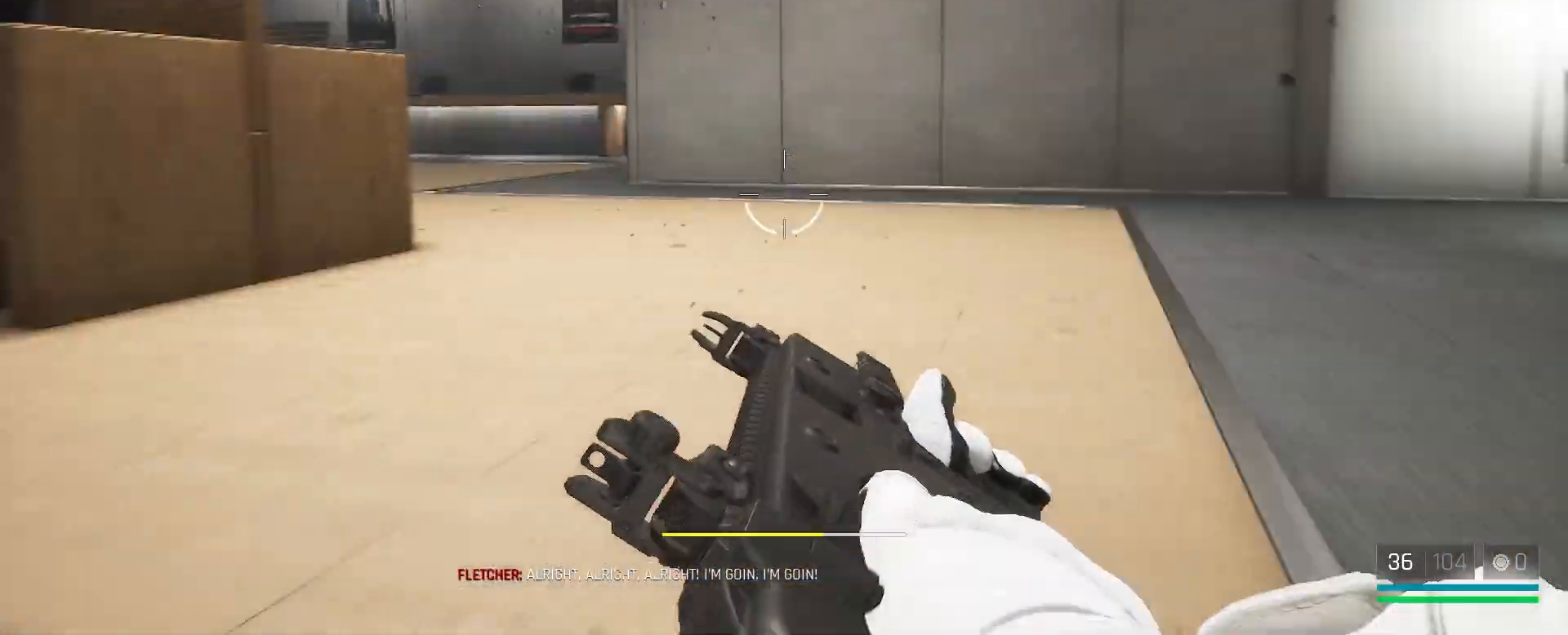
{"keys": ["w"], "mouse": [], "events": [[200, "a", "down"], [200, "alt", "up"], [467, "a", "up"]]}